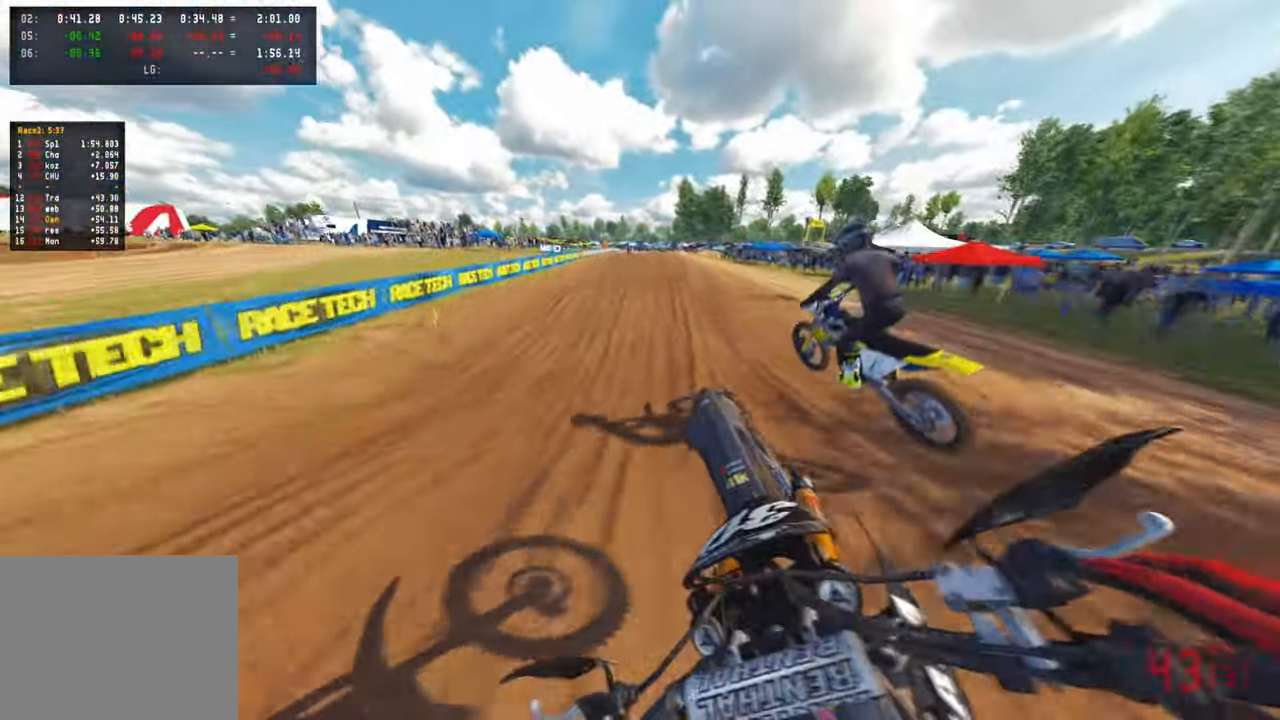
Gameplay with a controller (PlayStation layout); each line is a JSON object with the inputs held at the frame after it (dt_ms = milliseconds from this image to that frame). "events" lists button and stick changes between this image and that frame as [ms after this image, input, new state], when the widget could be followed in between.
{"dt_ms": 500, "buttons": ["R2"], "left_stick": "up-right", "right_stick": "center", "events": [[17, "left_stick", "up-right"], [33, "R3", "down"], [50, "right_stick", "center"], [67, "R2", "up"], [67, "left_stick", "right"], [117, "R3", "up"], [350, "left_stick", "up-right"], [417, "R2", "down"]]}
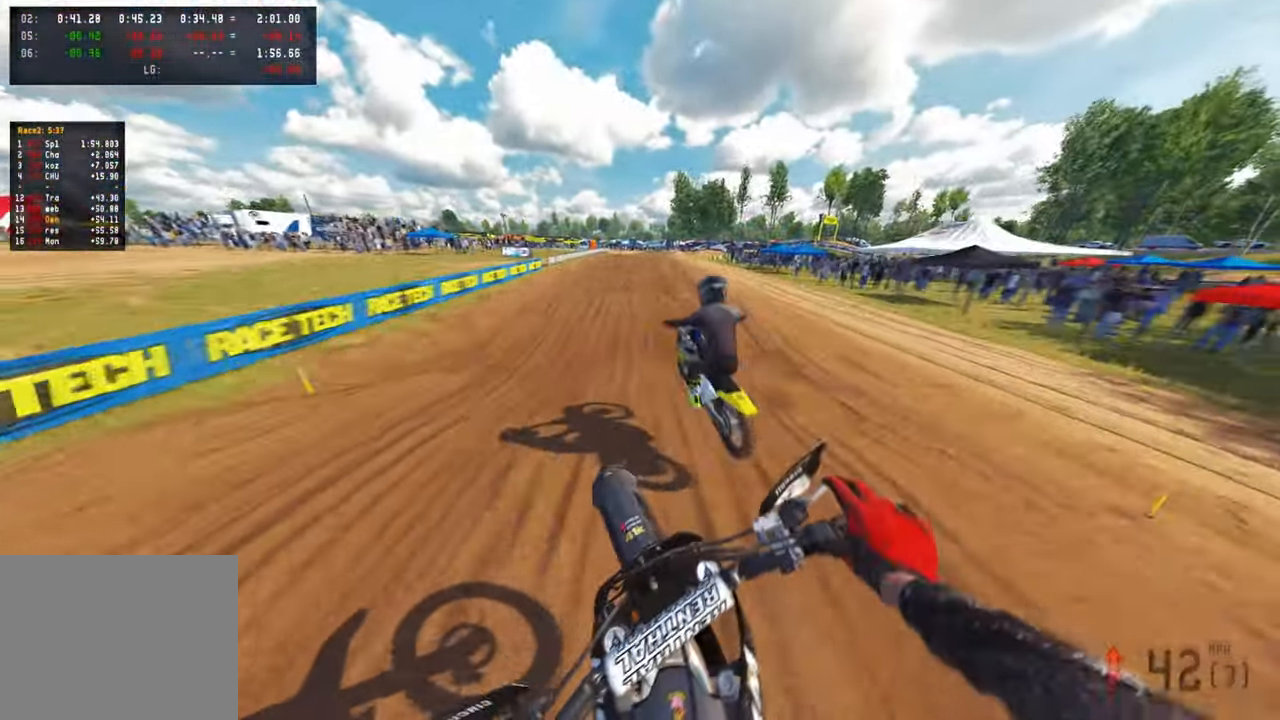
{"dt_ms": 500, "buttons": ["R2", "R3"], "left_stick": "up", "right_stick": "up", "events": [[183, "left_stick", "up"], [350, "right_stick", "up"], [467, "R3", "down"]]}
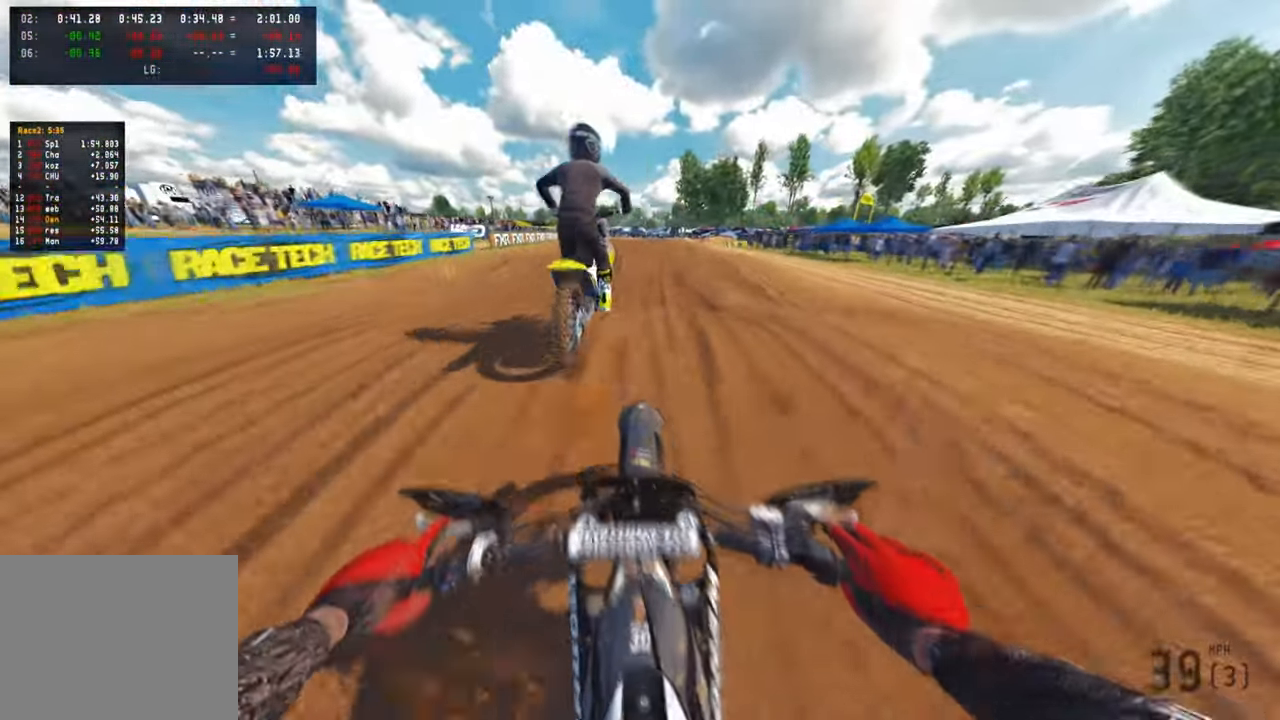
{"dt_ms": 500, "buttons": ["R2"], "left_stick": "center", "right_stick": "down-left", "events": [[83, "R3", "up"], [83, "right_stick", "center"], [133, "R3", "down"], [217, "R3", "up"], [317, "right_stick", "down"], [417, "left_stick", "center"], [417, "right_stick", "down-left"]]}
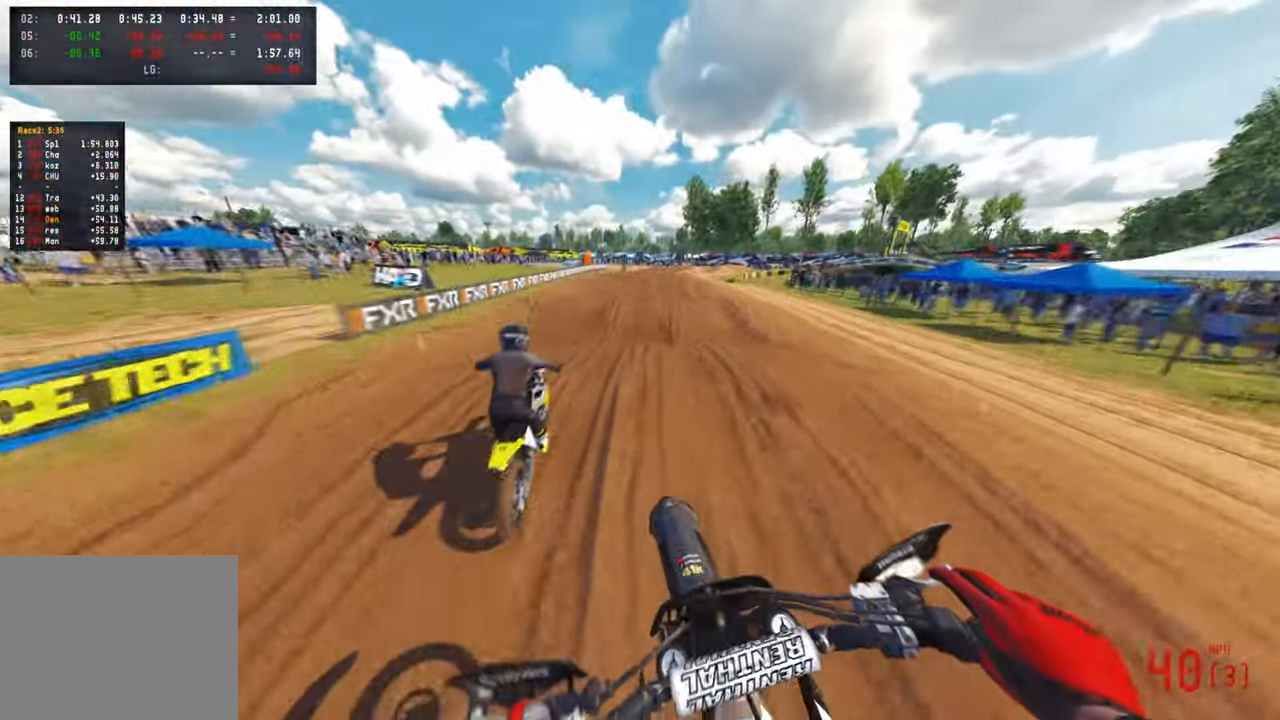
{"dt_ms": 500, "buttons": ["R2"], "left_stick": "center", "right_stick": "center", "events": [[450, "right_stick", "center"]]}
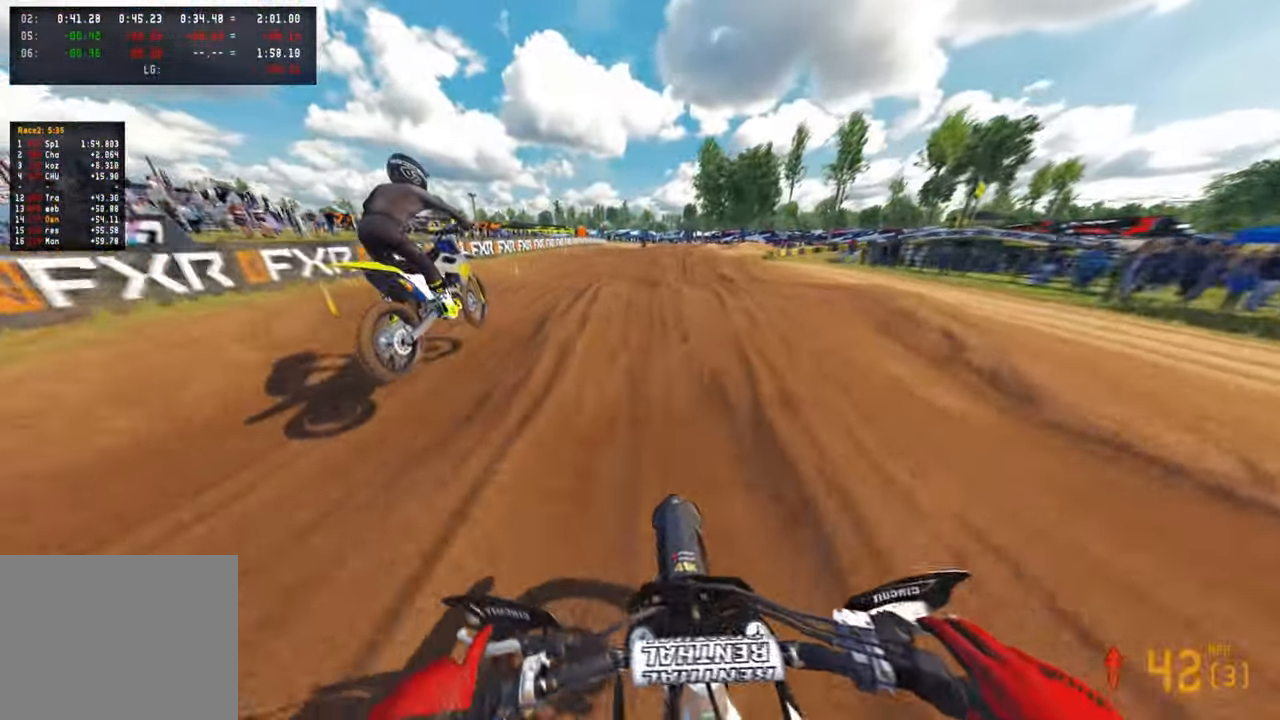
{"dt_ms": 1000, "buttons": ["R2", "R3"], "left_stick": "up-right", "right_stick": "down"}
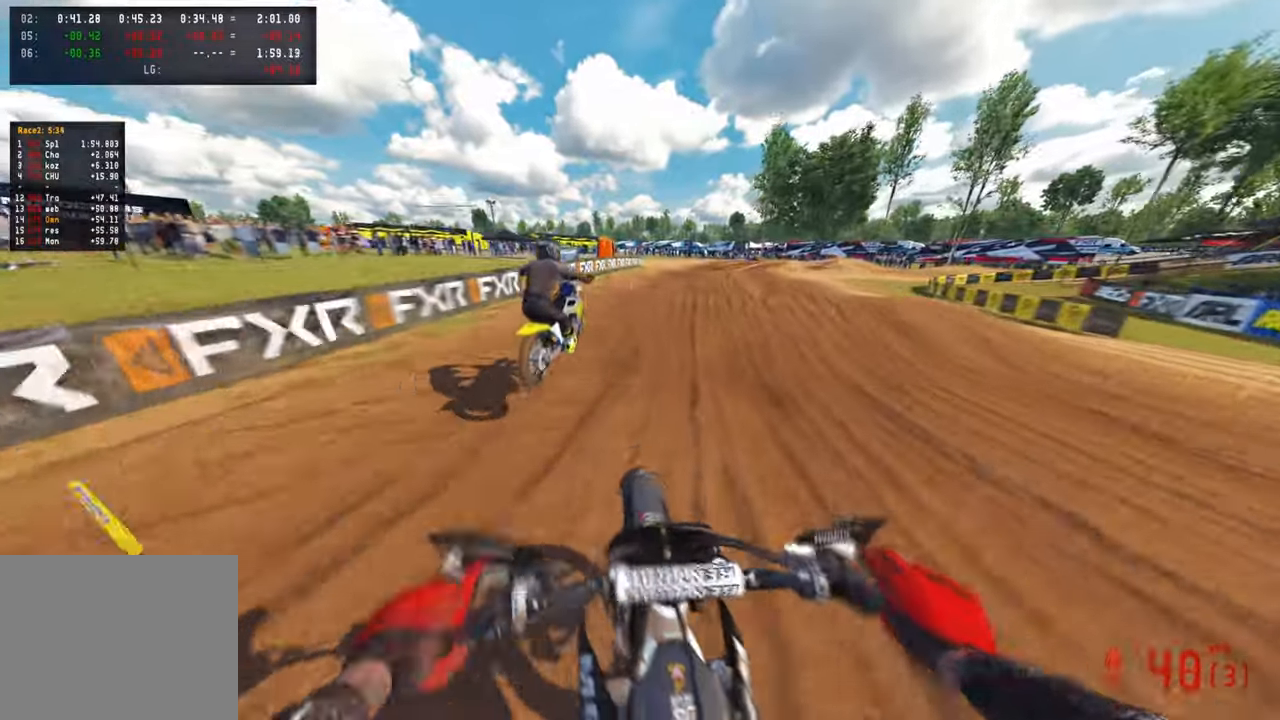
{"dt_ms": 500, "buttons": ["R2", "R3"], "left_stick": "up", "right_stick": "down-left", "events": [[33, "left_stick", "up"], [100, "R3", "up"], [233, "right_stick", "center"], [333, "R3", "down"], [417, "R3", "up"], [433, "right_stick", "down"], [500, "R3", "down"], [500, "right_stick", "down-left"]]}
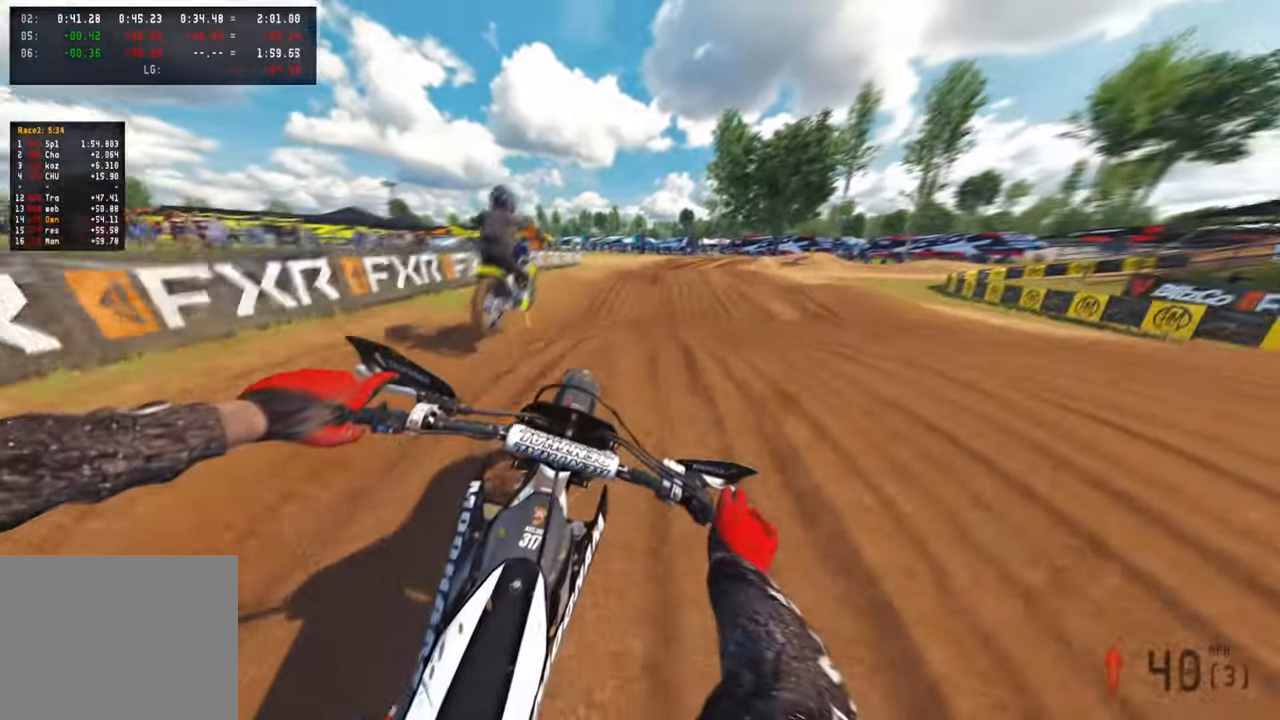
{"dt_ms": 500, "buttons": ["R2"], "left_stick": "up", "right_stick": "up", "events": [[67, "R3", "up"], [233, "R2", "up"], [267, "right_stick", "center"], [383, "R2", "down"], [383, "right_stick", "up"]]}
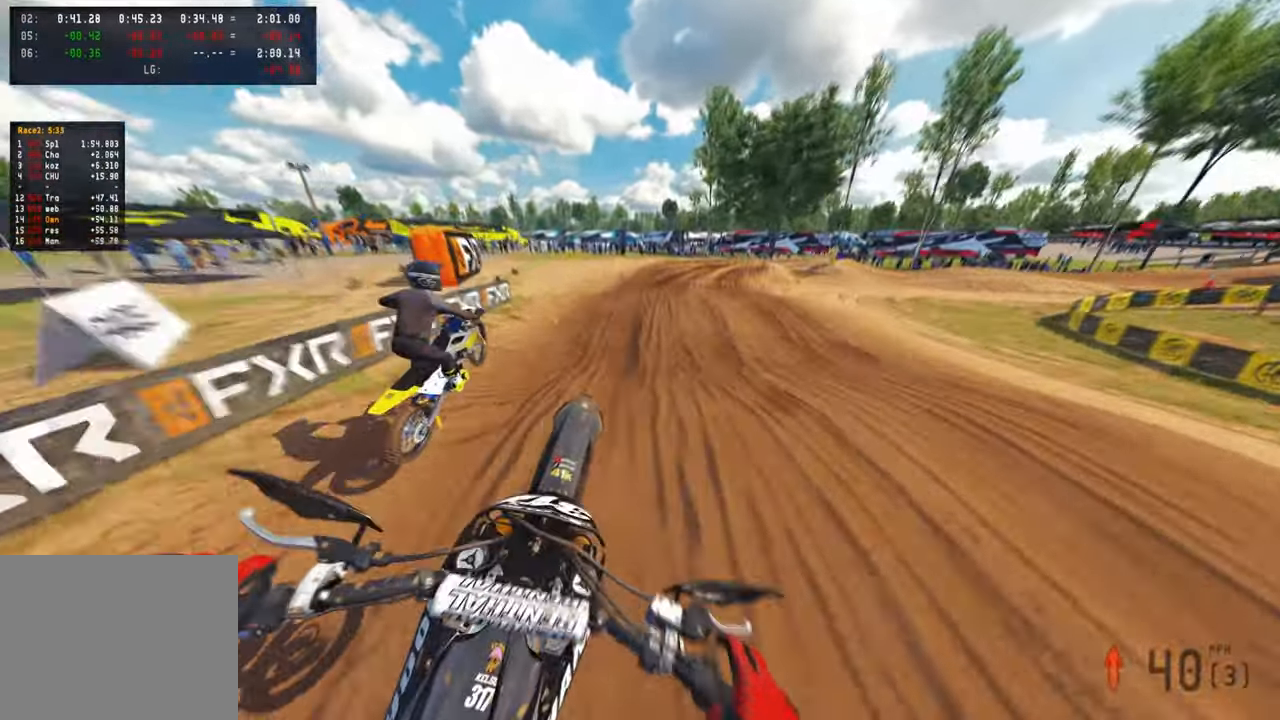
{"dt_ms": 500, "buttons": ["R2"], "left_stick": "up", "right_stick": "up", "events": []}
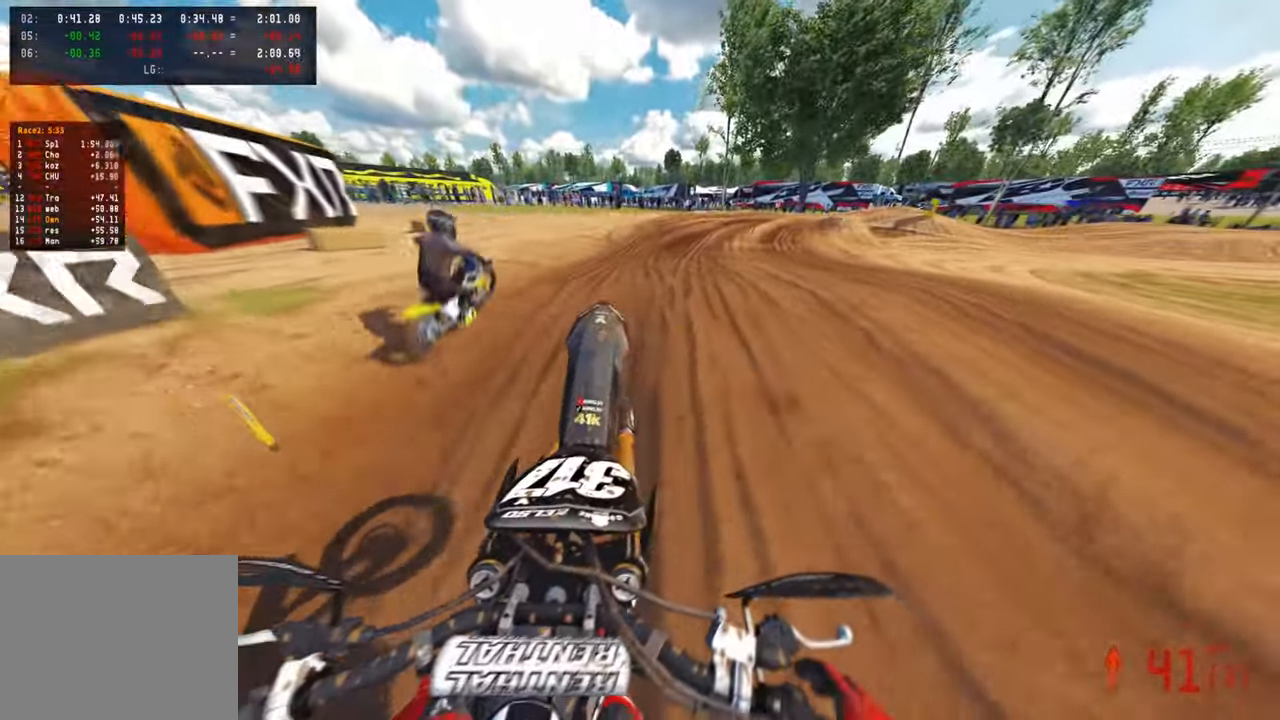
{"dt_ms": 500, "buttons": ["R2"], "left_stick": "up", "right_stick": "up", "events": [[33, "right_stick", "center"], [167, "R1", "down"], [267, "R1", "up"], [283, "right_stick", "up"]]}
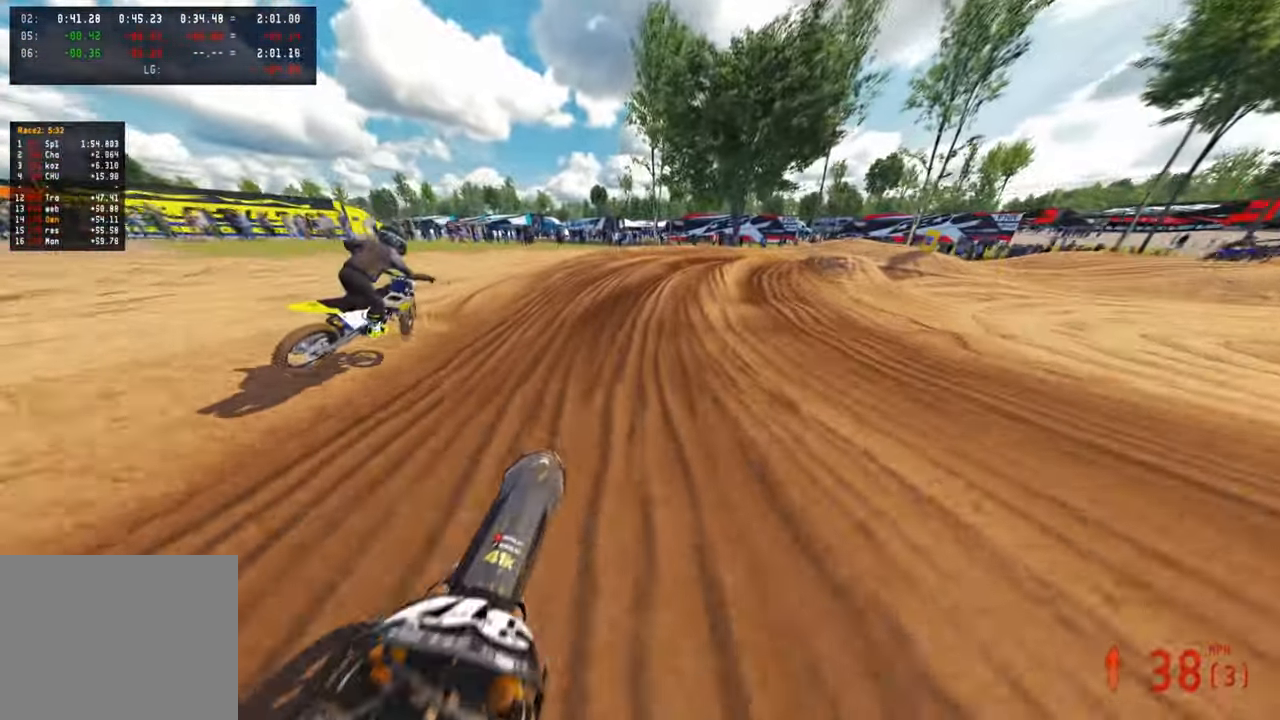
{"dt_ms": 500, "buttons": ["R2"], "left_stick": "up-right", "right_stick": "left", "events": [[217, "right_stick", "center"], [383, "left_stick", "up-right"], [400, "right_stick", "left"]]}
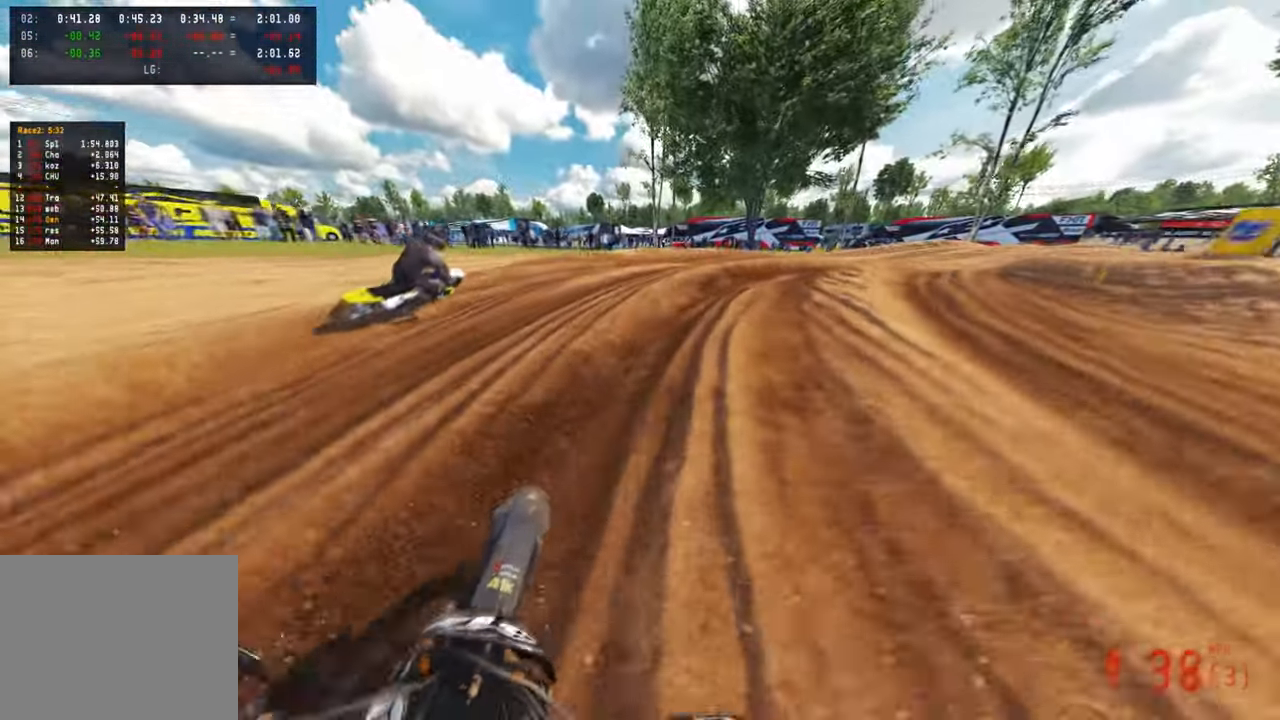
{"dt_ms": 500, "buttons": [], "left_stick": "up-right", "right_stick": "left", "events": [[167, "R2", "up"], [417, "L2", "down"], [483, "L2", "up"]]}
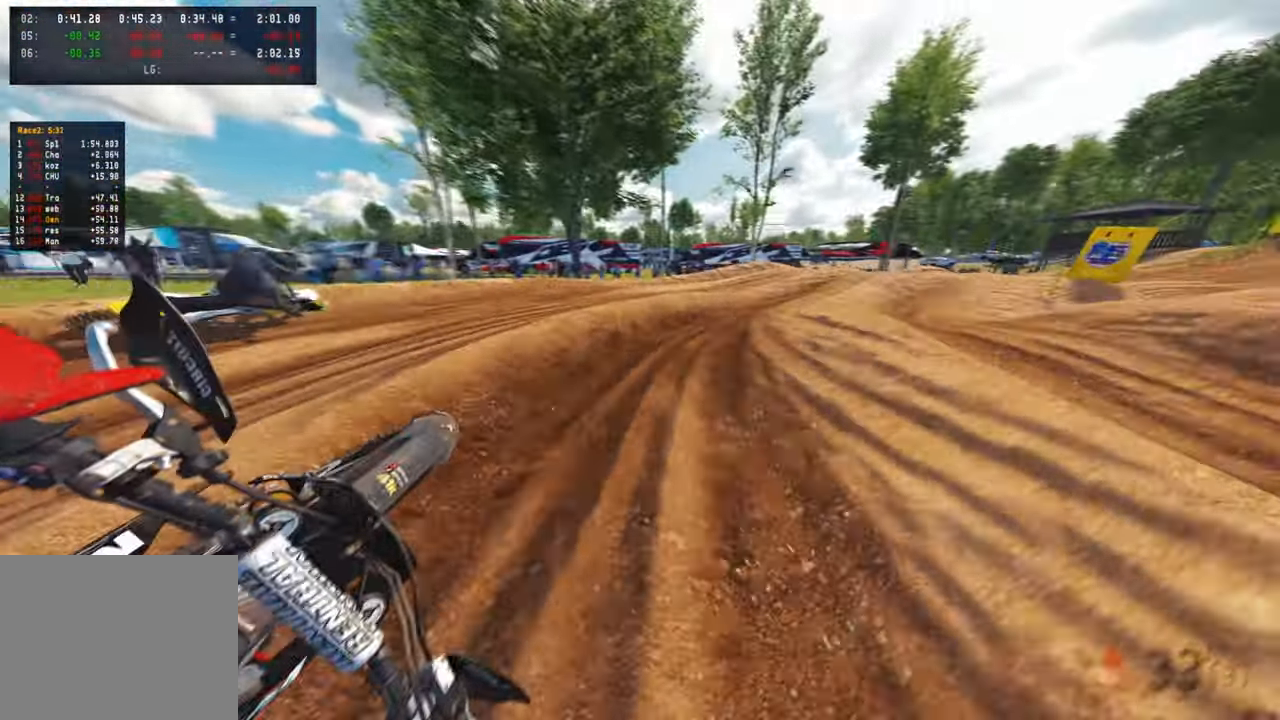
{"dt_ms": 500, "buttons": ["R2"], "left_stick": "up-right", "right_stick": "up-left", "events": [[50, "R2", "down"], [483, "right_stick", "up-left"]]}
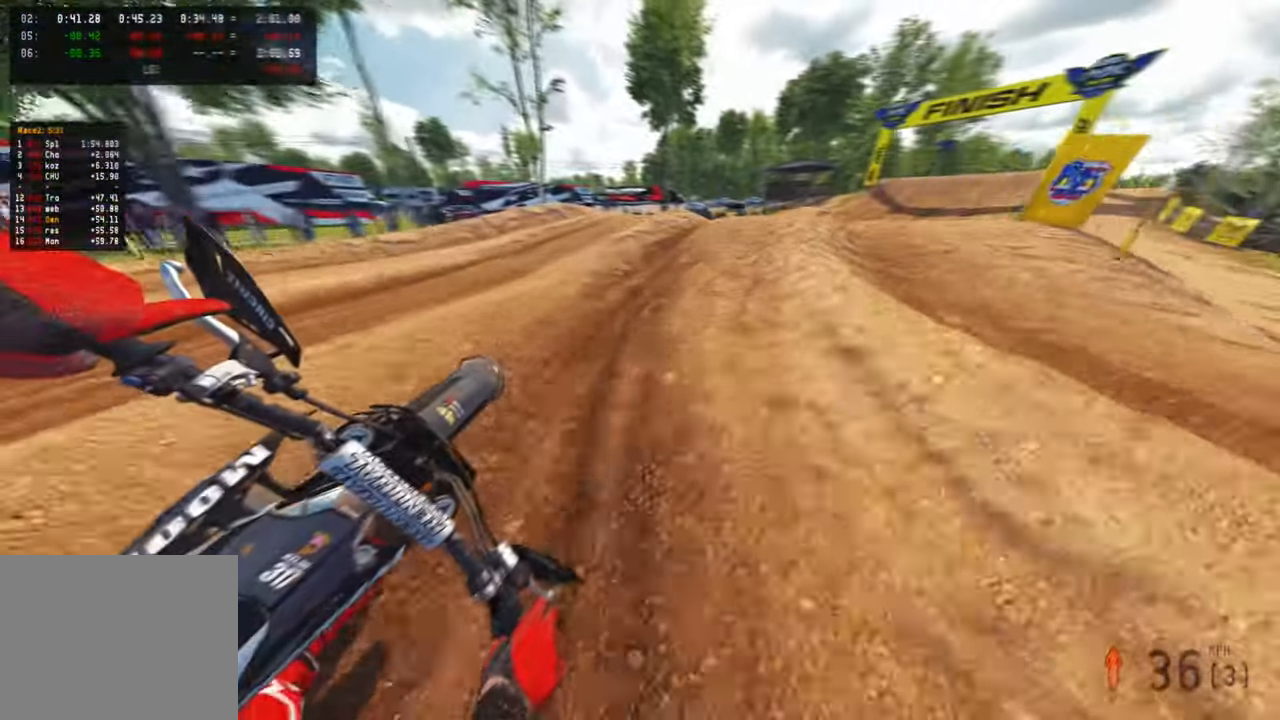
{"dt_ms": 500, "buttons": ["R2", "R3"], "left_stick": "up-right", "right_stick": "up", "events": [[350, "right_stick", "up"], [500, "R3", "down"]]}
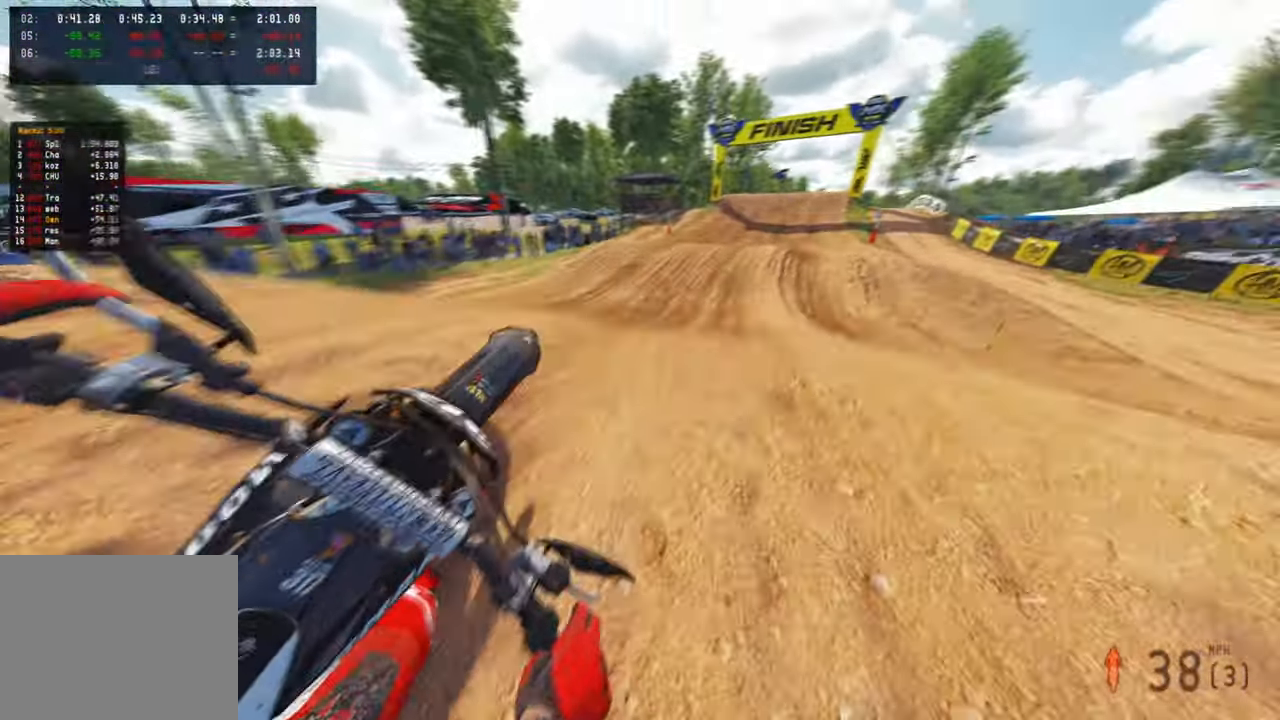
{"dt_ms": 500, "buttons": ["R2"], "left_stick": "up", "right_stick": "up", "events": [[100, "left_stick", "up"], [117, "R3", "up"], [200, "R3", "down"], [300, "R3", "up"]]}
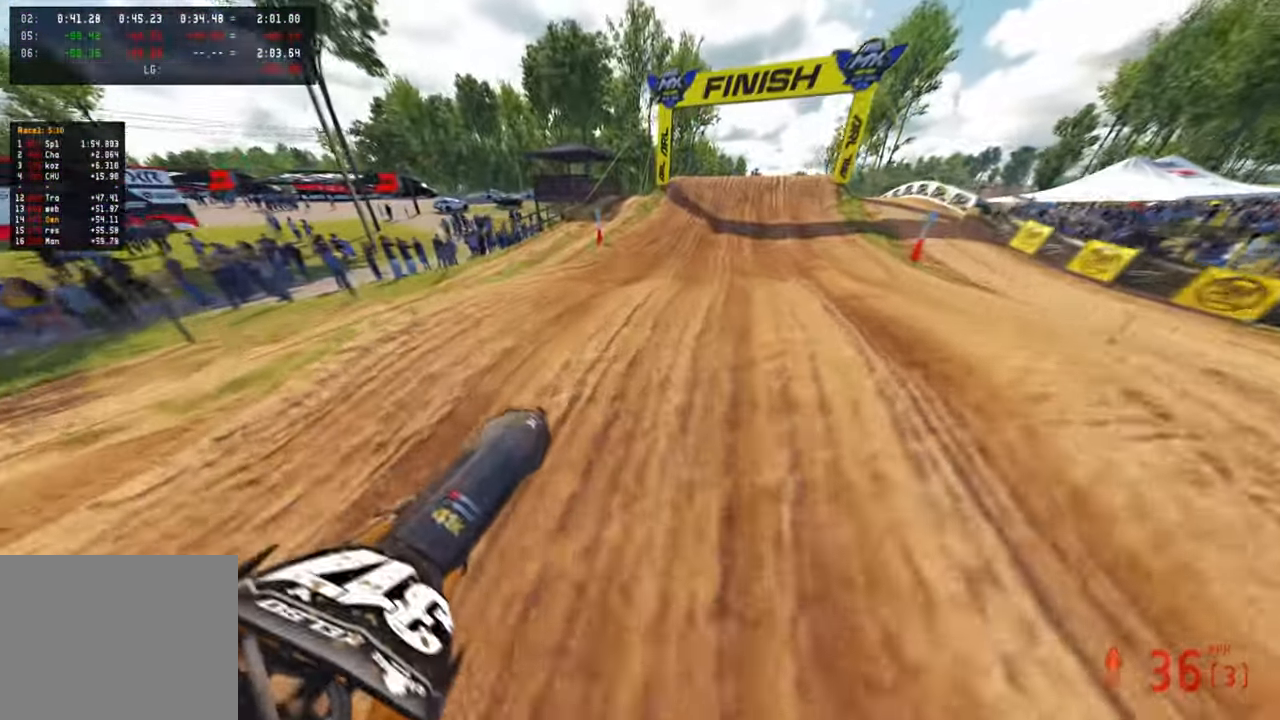
{"dt_ms": 1000, "buttons": ["R2"], "left_stick": "up", "right_stick": "down-left"}
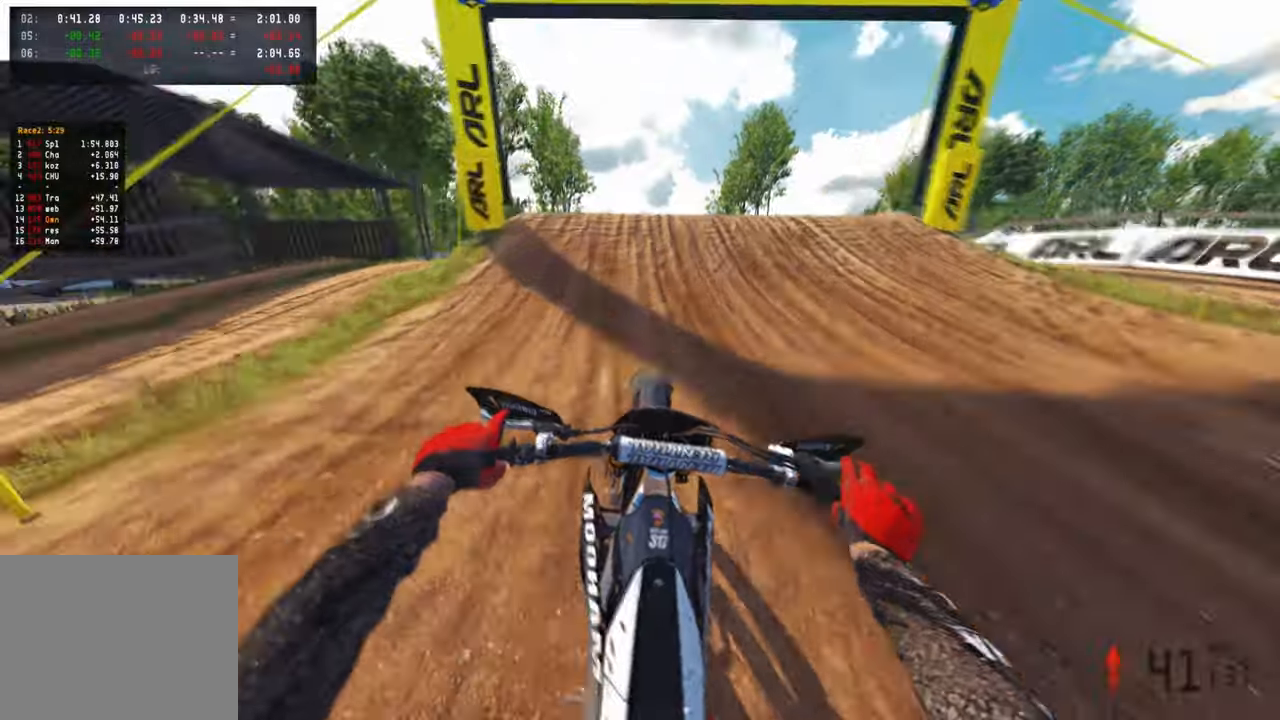
{"dt_ms": 500, "buttons": ["R2"], "left_stick": "center", "right_stick": "up", "events": [[350, "left_stick", "center"], [433, "right_stick", "up"]]}
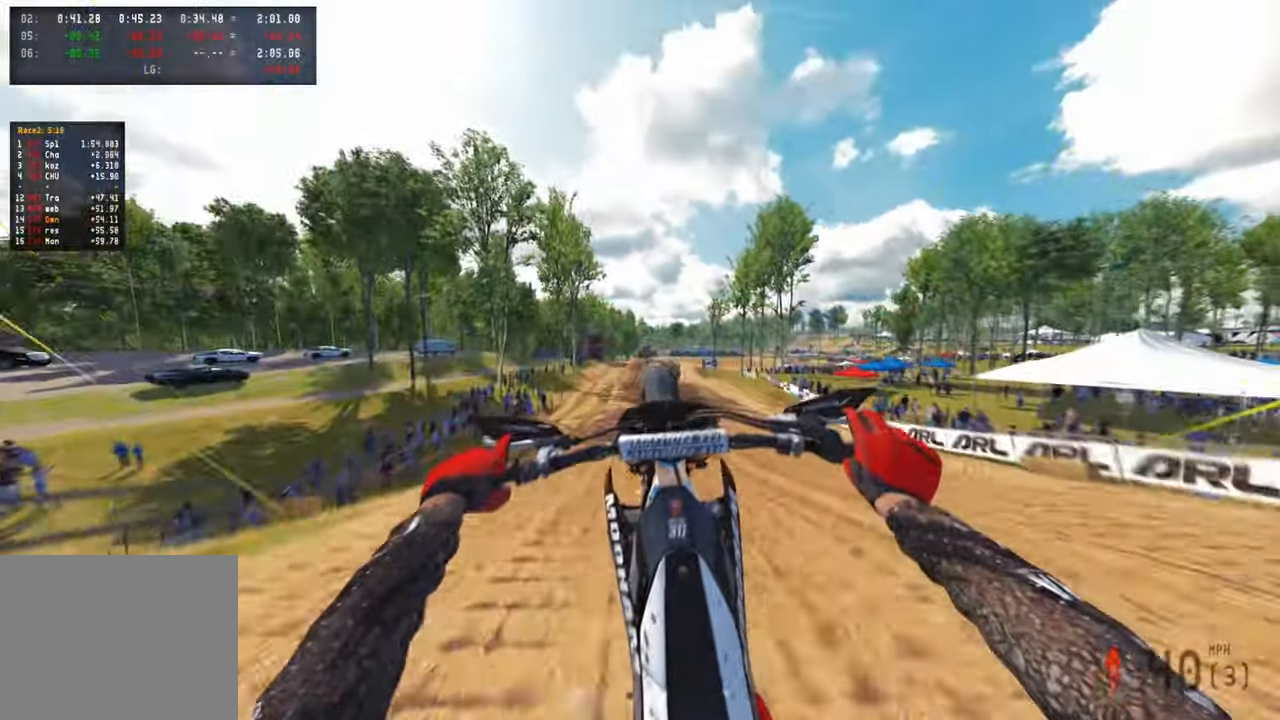
{"dt_ms": 500, "buttons": ["R2", "R3"], "left_stick": "center", "right_stick": "up", "events": [[483, "R3", "down"]]}
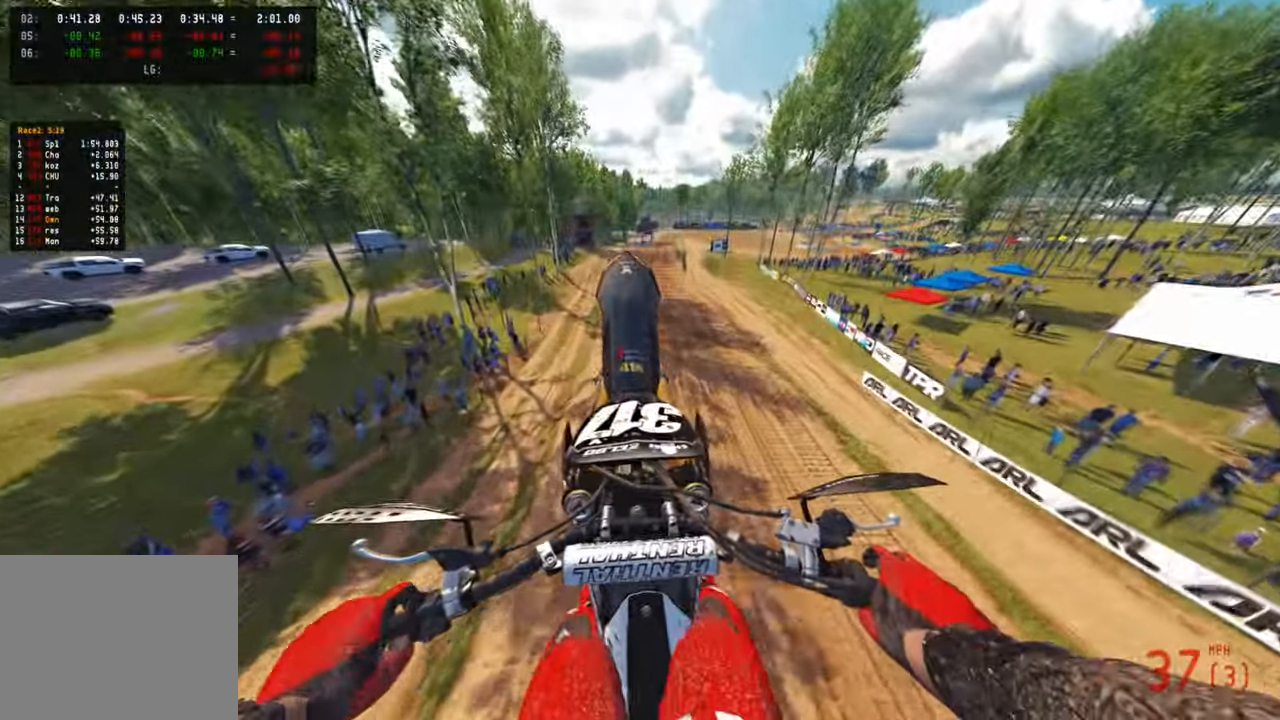
{"dt_ms": 500, "buttons": ["R1", "R2", "R3"], "left_stick": "center", "right_stick": "center", "events": [[100, "R3", "up"], [317, "right_stick", "center"], [433, "R1", "down"], [467, "R3", "down"]]}
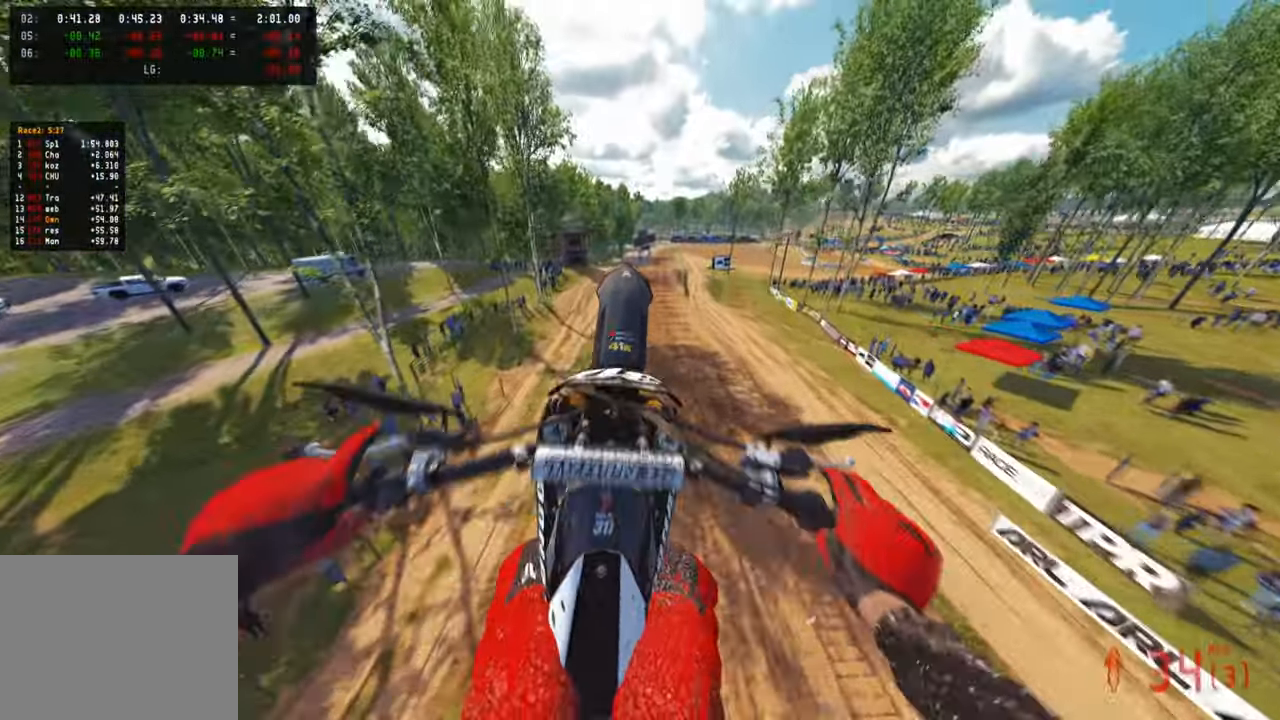
{"dt_ms": 500, "buttons": ["R2"], "left_stick": "center", "right_stick": "center", "events": [[50, "R1", "up"], [50, "R3", "up"]]}
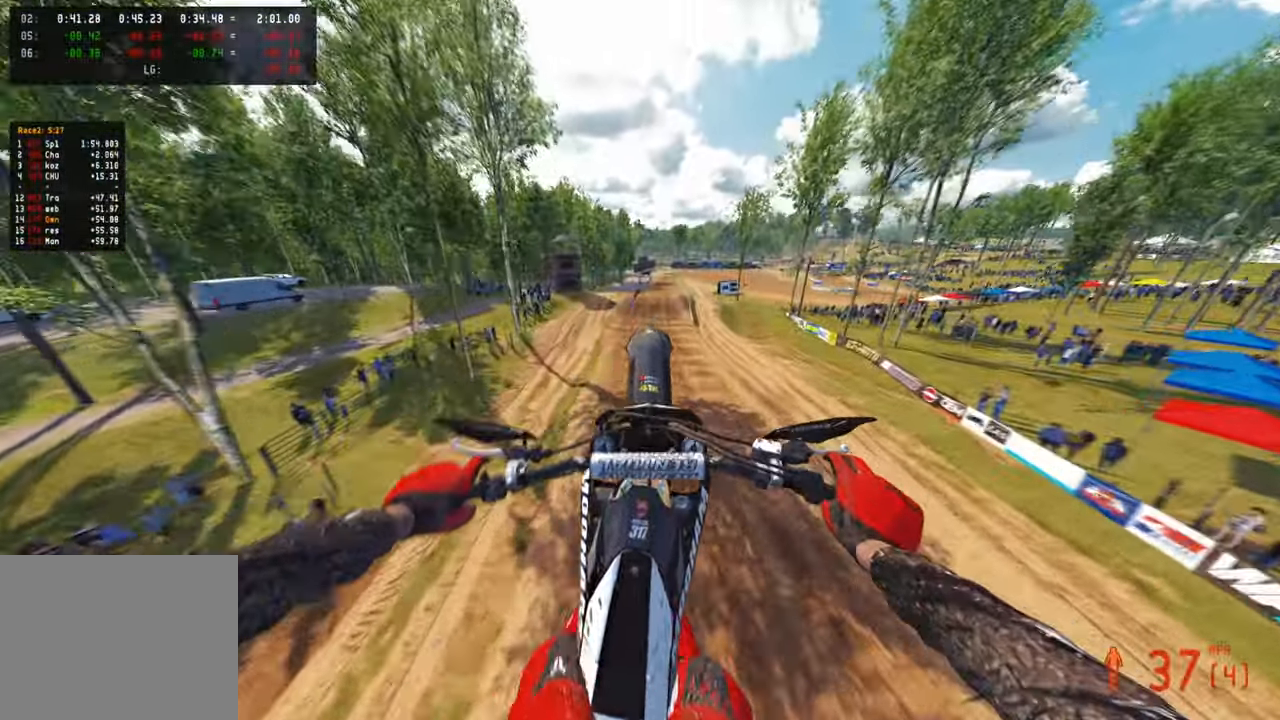
{"dt_ms": 500, "buttons": ["R2"], "left_stick": "center", "right_stick": "up", "events": [[33, "right_stick", "up"]]}
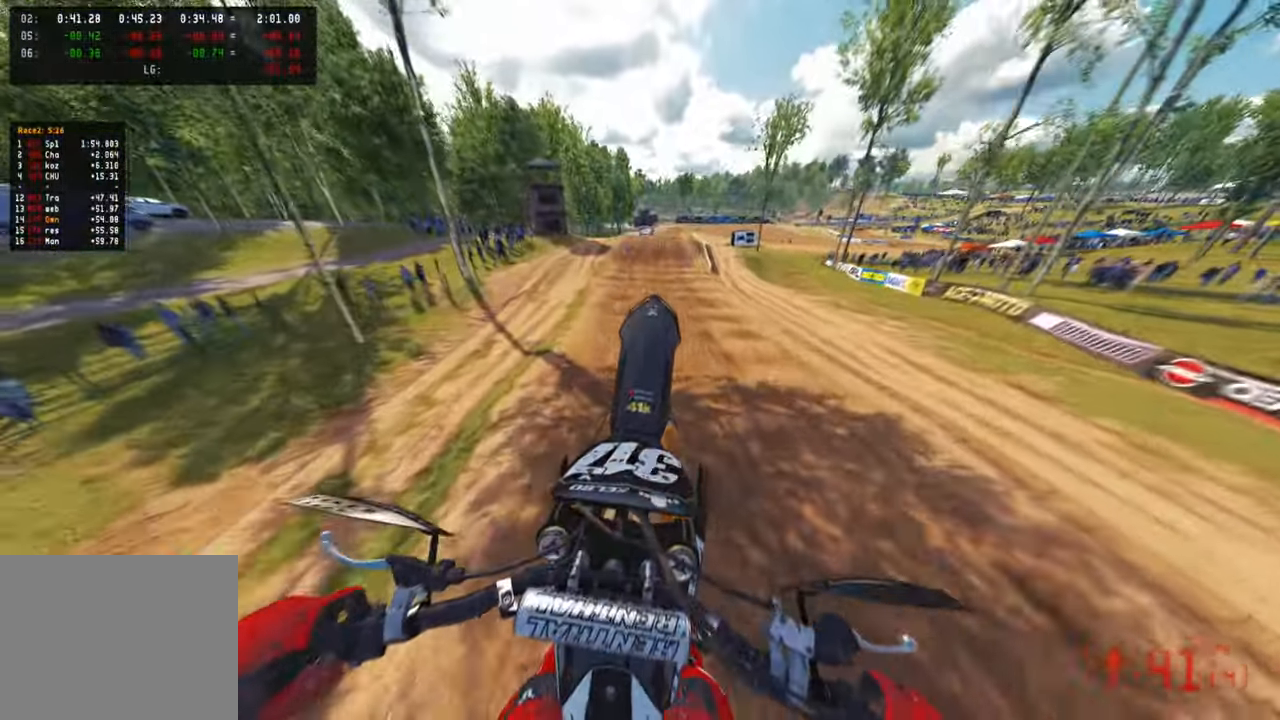
{"dt_ms": 500, "buttons": ["R2"], "left_stick": "center", "right_stick": "up"}
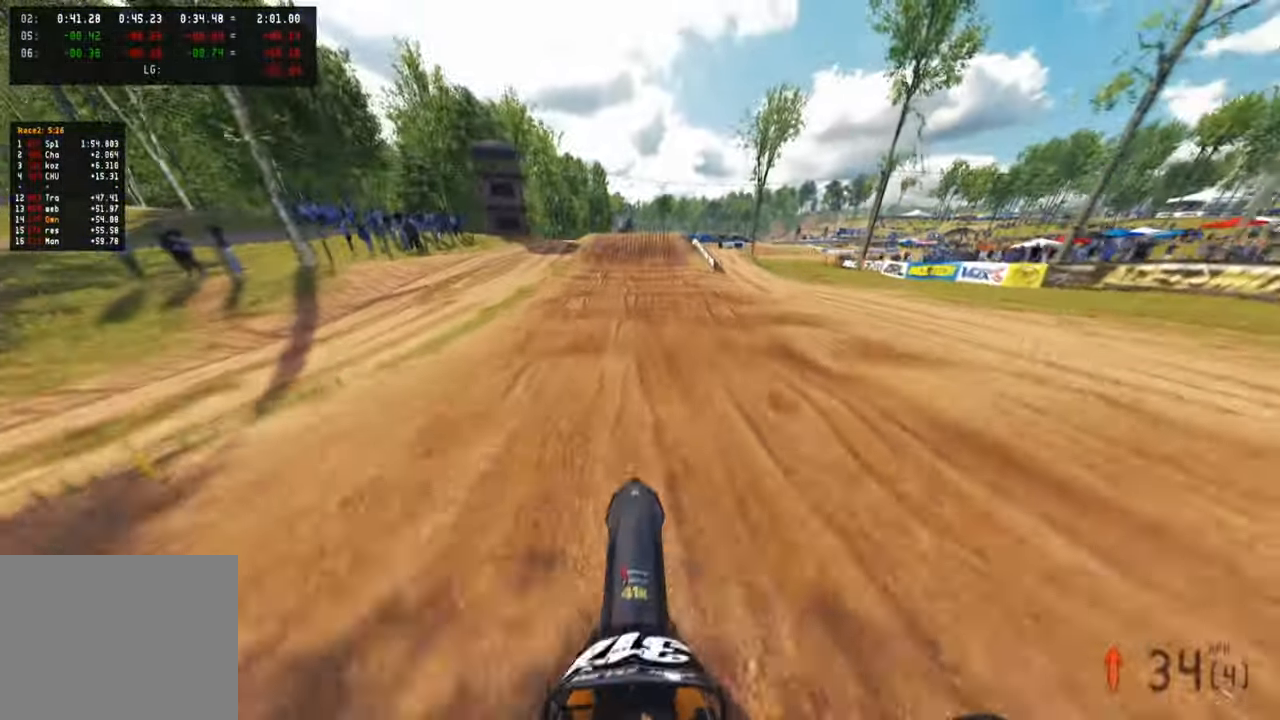
{"dt_ms": 500, "buttons": ["R2"], "left_stick": "up", "right_stick": "center", "events": [[200, "L1", "down"], [283, "R2", "up"], [283, "right_stick", "center"], [317, "L1", "up"], [383, "R2", "down"], [433, "R1", "down"], [433, "left_stick", "up"], [500, "R1", "up"]]}
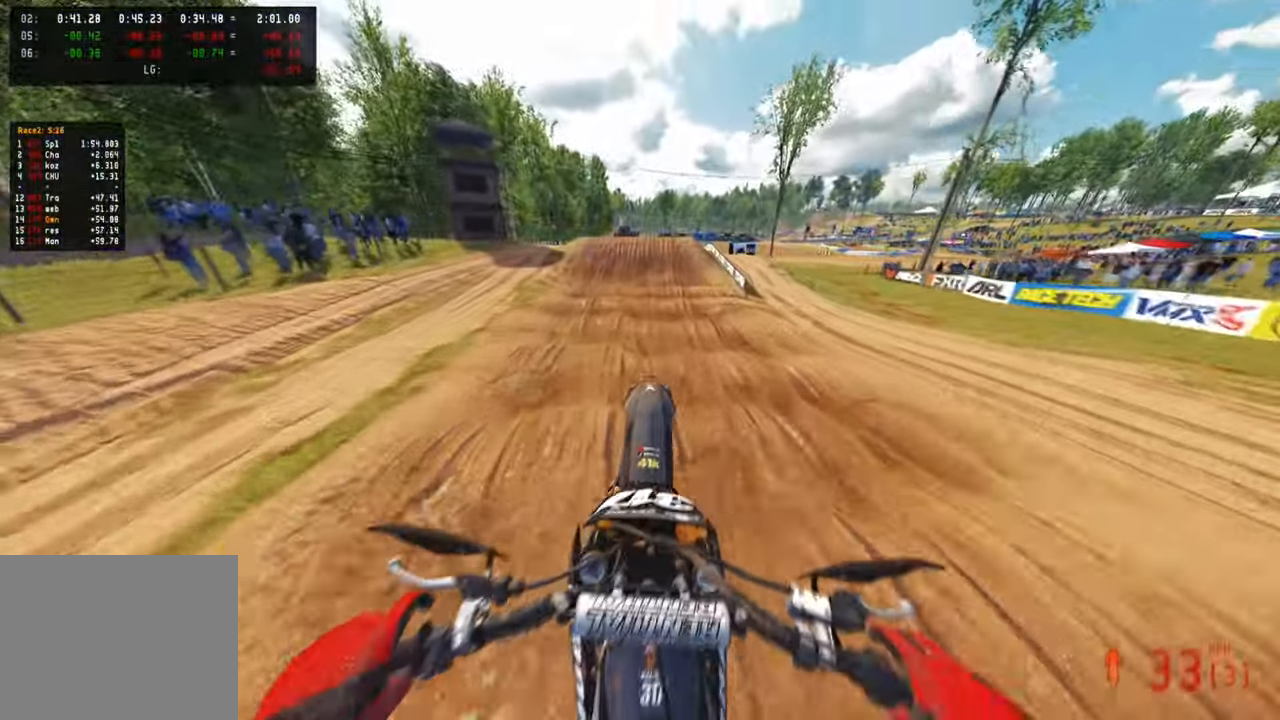
{"dt_ms": 500, "buttons": ["R2"], "left_stick": "center", "right_stick": "down-left", "events": [[17, "R2", "up"], [67, "left_stick", "center"], [67, "right_stick", "down-left"], [150, "R2", "down"]]}
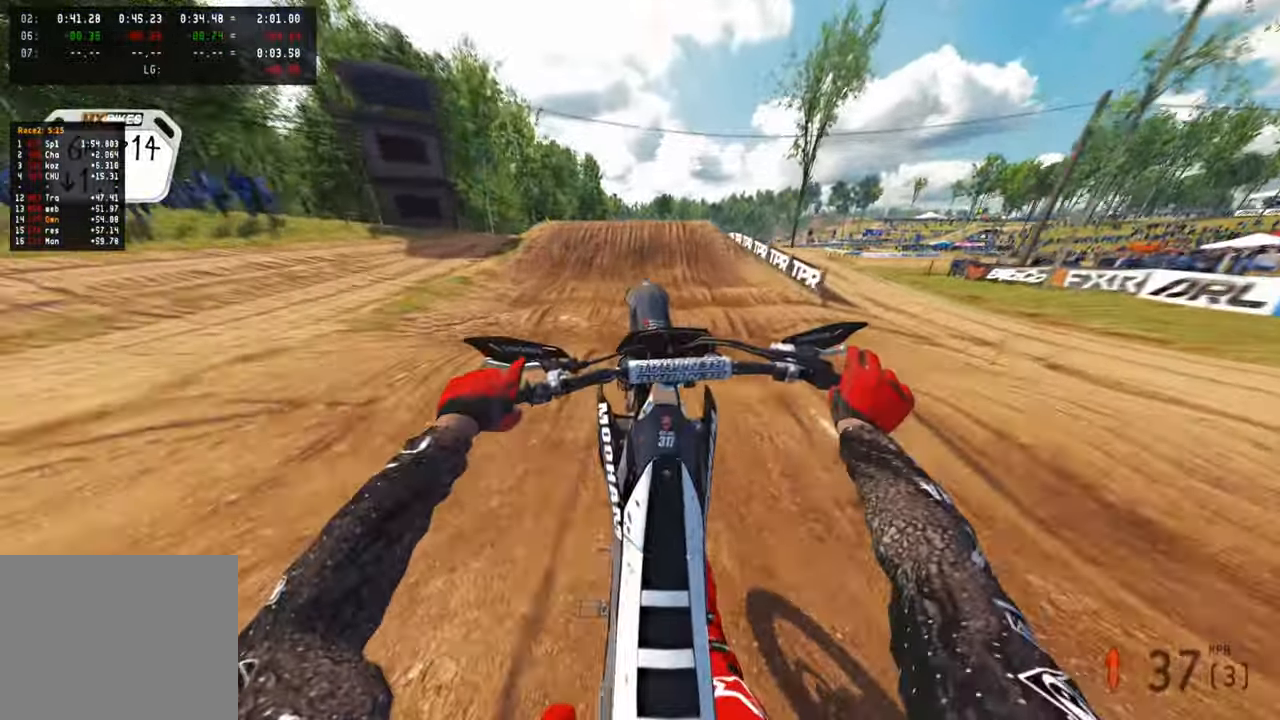
{"dt_ms": 500, "buttons": [], "left_stick": "center", "right_stick": "down-left", "events": [[50, "L2", "down"], [117, "L2", "up"], [283, "R2", "up"], [350, "R2", "down"], [500, "R2", "up"]]}
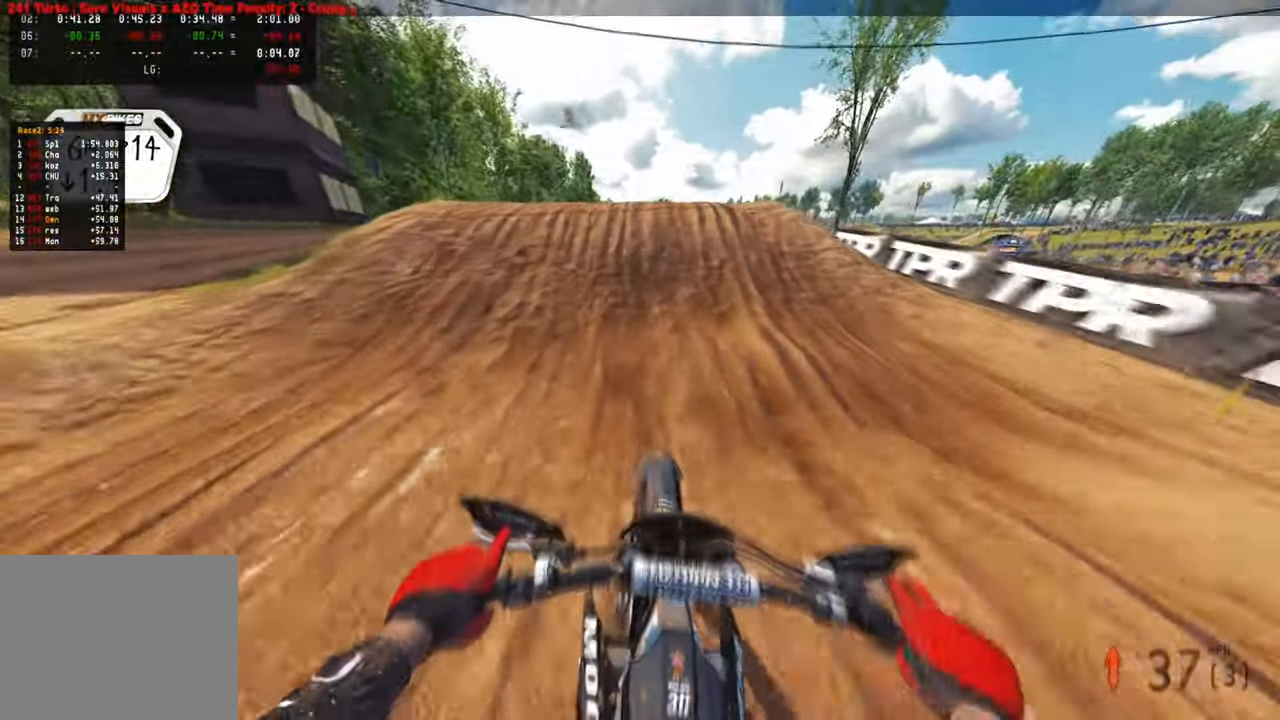
{"dt_ms": 500, "buttons": ["R3"], "left_stick": "up-right", "right_stick": "right", "events": [[217, "R3", "down"], [217, "left_stick", "left"], [267, "right_stick", "down-right"], [300, "R3", "up"], [383, "right_stick", "right"], [433, "left_stick", "center"], [467, "R3", "down"], [483, "left_stick", "up-right"]]}
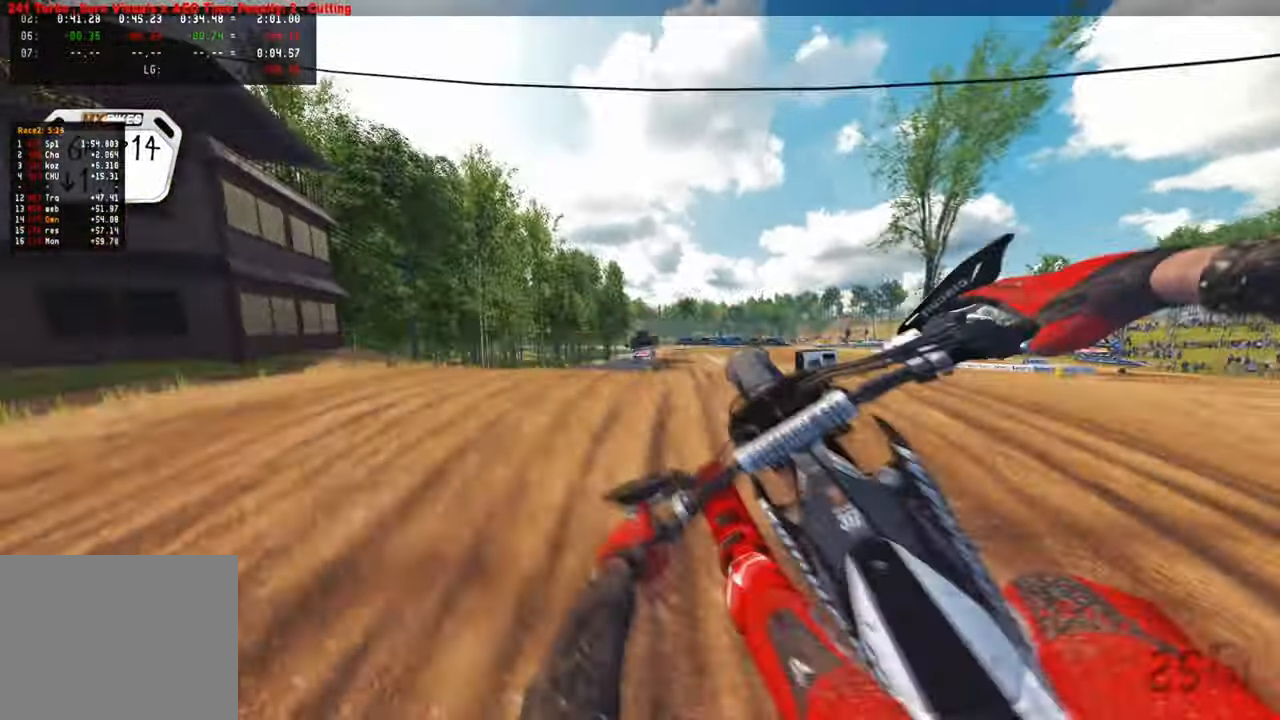
{"dt_ms": 500, "buttons": ["R2"], "left_stick": "up-right", "right_stick": "down", "events": [[67, "R3", "up"], [183, "R2", "down"], [300, "right_stick", "down"]]}
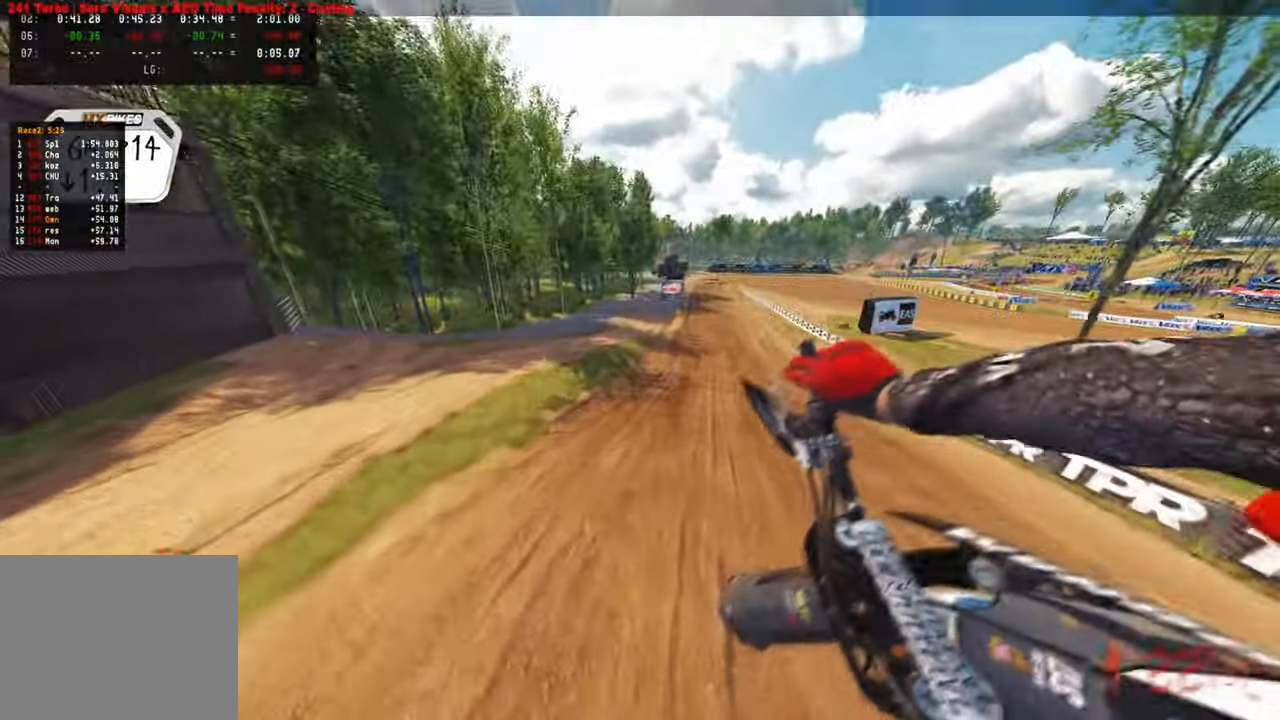
{"dt_ms": 500, "buttons": ["R2"], "left_stick": "up-right", "right_stick": "up"}
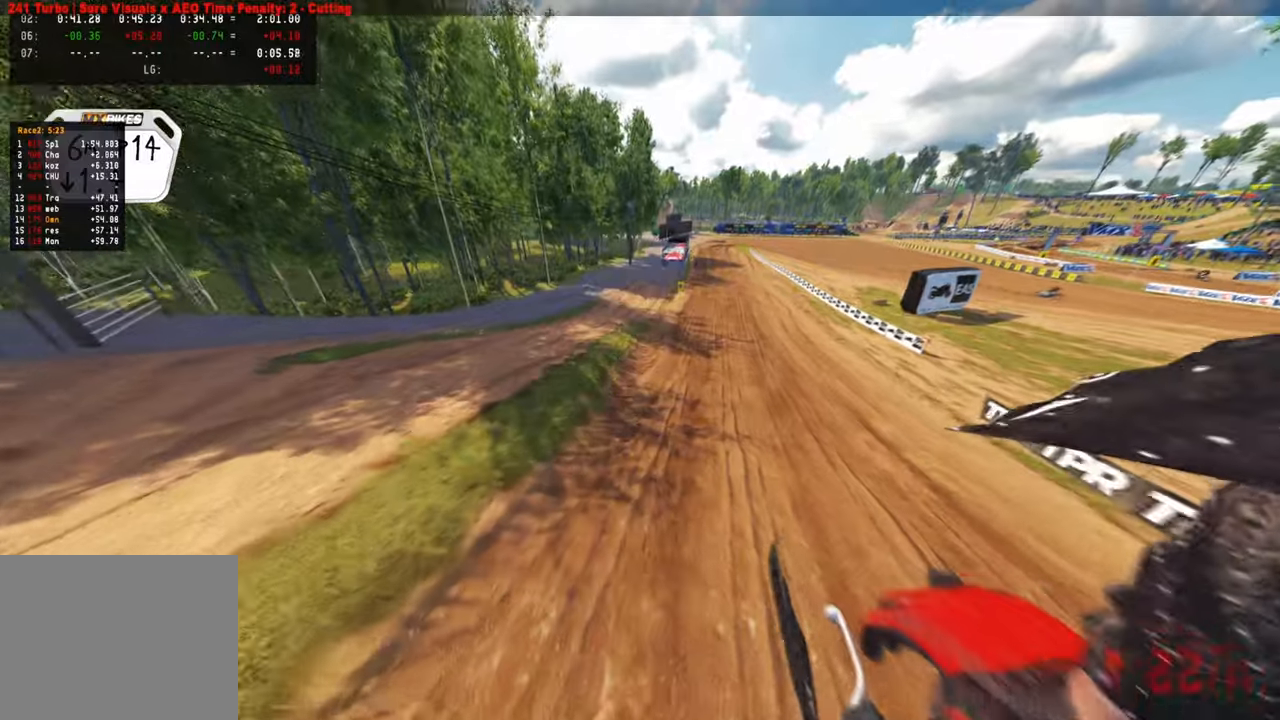
{"dt_ms": 500, "buttons": ["R2"], "left_stick": "up", "right_stick": "center", "events": [[167, "left_stick", "up"], [333, "R1", "down"], [417, "R1", "up"], [450, "right_stick", "center"]]}
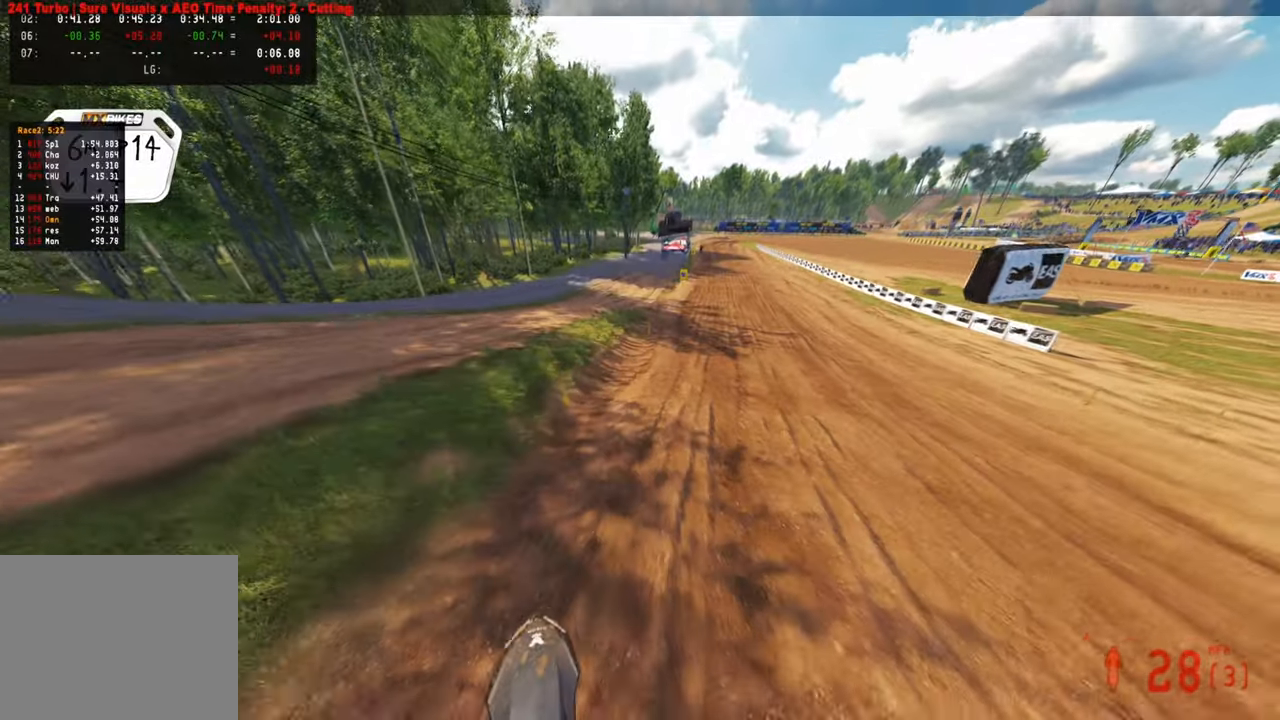
{"dt_ms": 500, "buttons": ["R2", "TOUCHPAD"], "left_stick": "up", "right_stick": "center", "events": [[150, "R3", "down"], [250, "R3", "up"], [483, "TOUCHPAD", "down"]]}